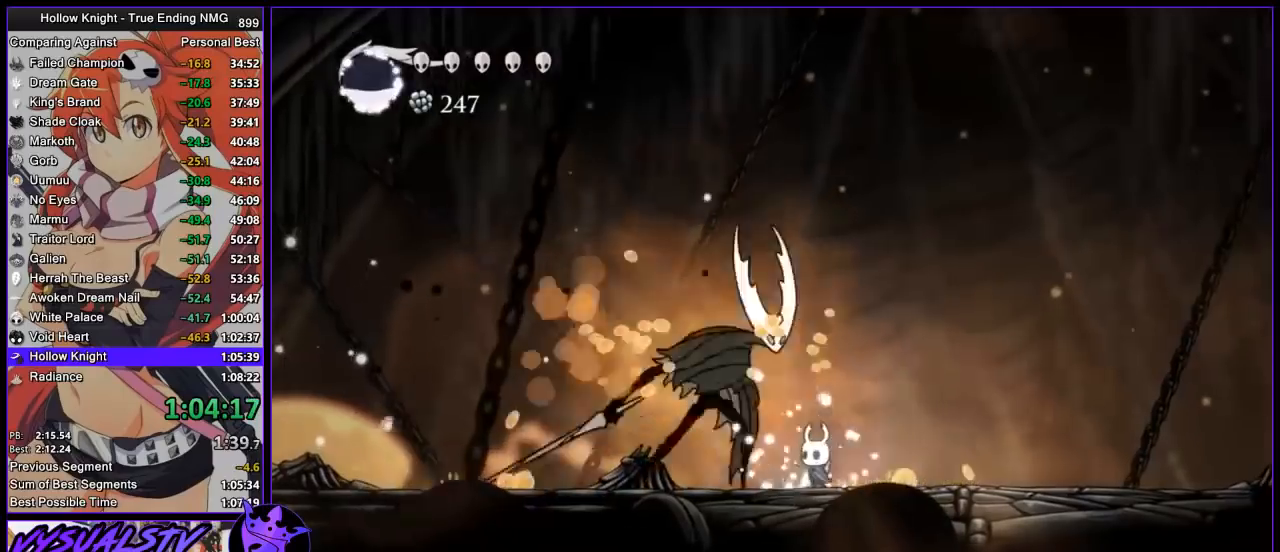
Gameplay with a controller (PlayStation layout); each line is a JSON object with the inputs held at the frame after it. "events" lists button and stick changes between this image and that frame as [ms after this image, input, new state], when the widget could be followed in between. Not read: L1 R1.
{"buttons": [], "left_stick": "left", "right_stick": "center", "events": [[67, "left_stick", "left"], [100, "SQUARE", "down"], [200, "left_stick", "center"], [267, "SQUARE", "up"], [500, "left_stick", "left"]]}
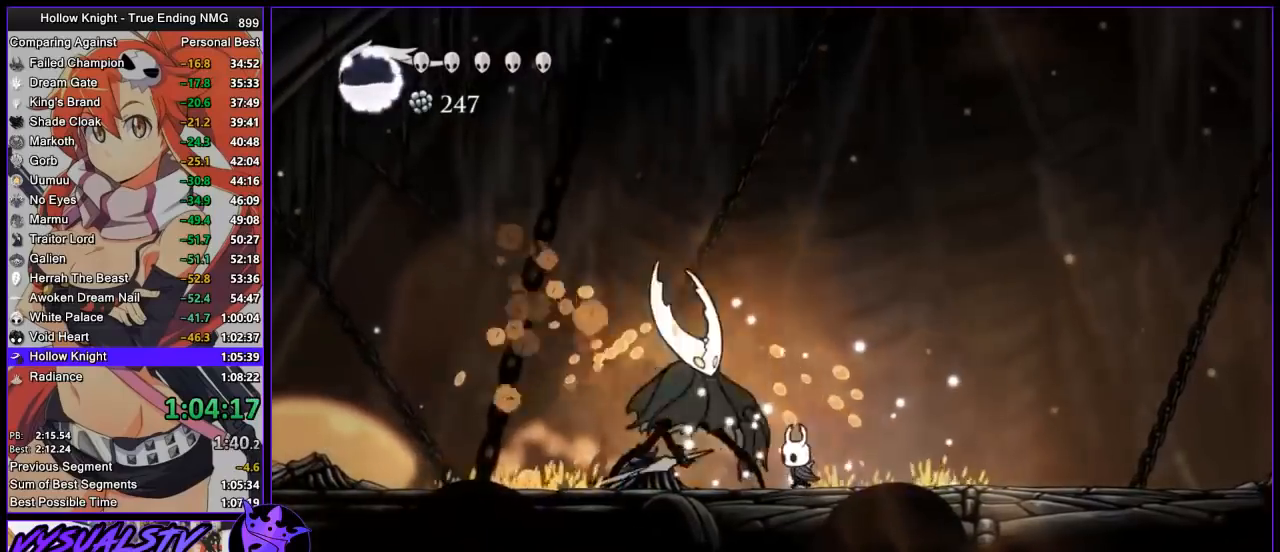
{"buttons": [], "left_stick": "center", "right_stick": "center", "events": [[33, "SQUARE", "down"], [133, "left_stick", "center"], [167, "SQUARE", "up"]]}
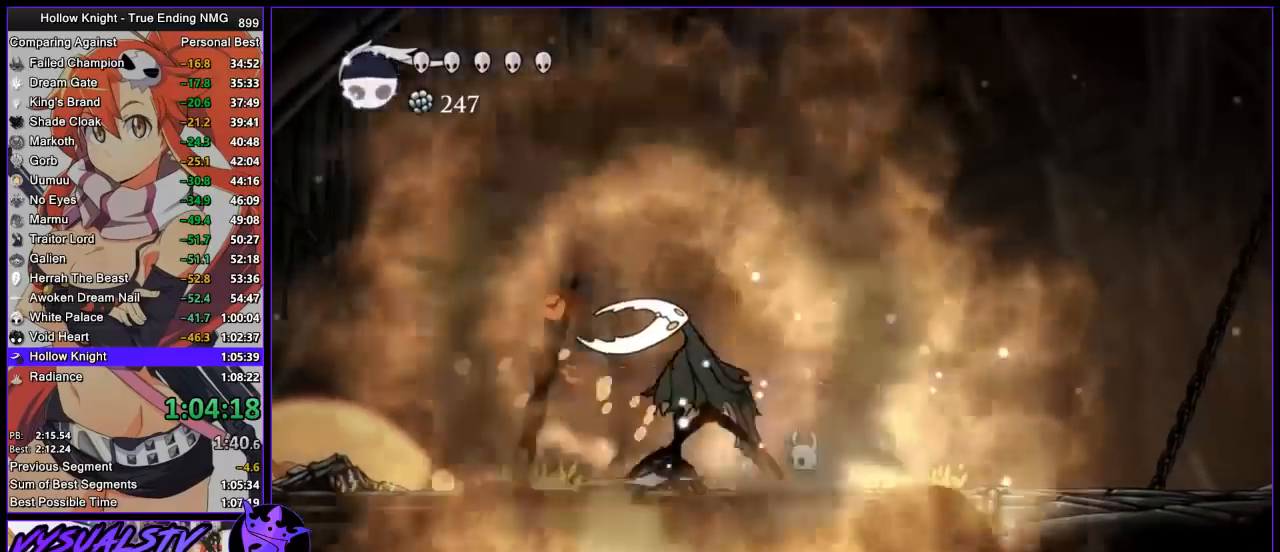
{"buttons": [], "left_stick": "center", "right_stick": "center", "events": [[400, "SQUARE", "down"], [500, "SQUARE", "up"]]}
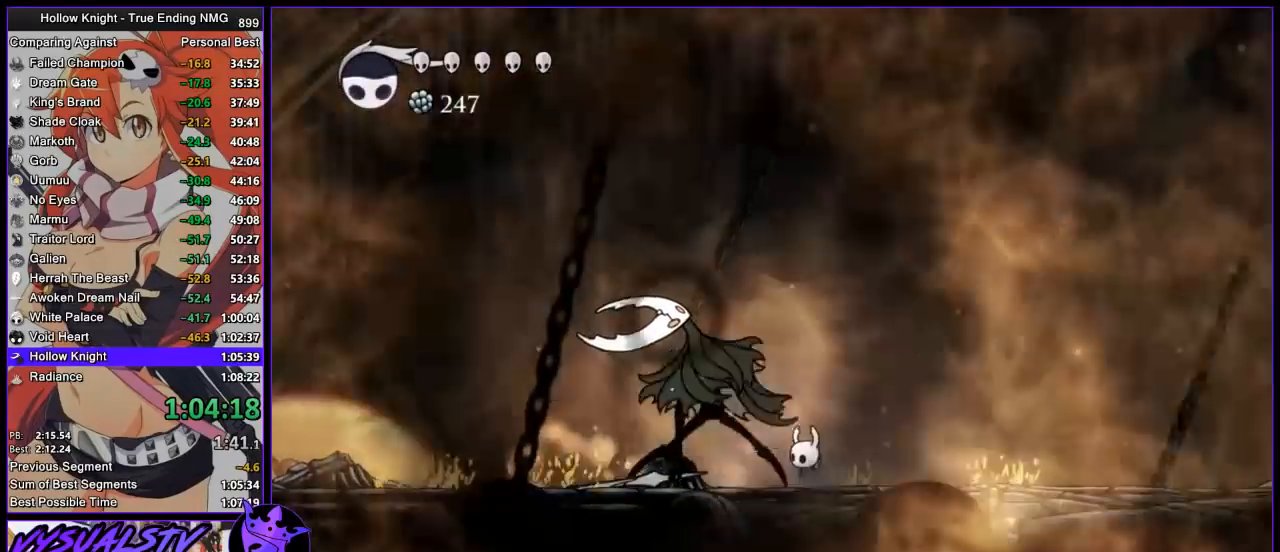
{"buttons": [], "left_stick": "center", "right_stick": "center", "events": [[100, "SQUARE", "down"], [167, "SQUARE", "up"], [233, "SQUARE", "down"], [300, "SQUARE", "up"], [400, "SQUARE", "down"], [467, "SQUARE", "up"]]}
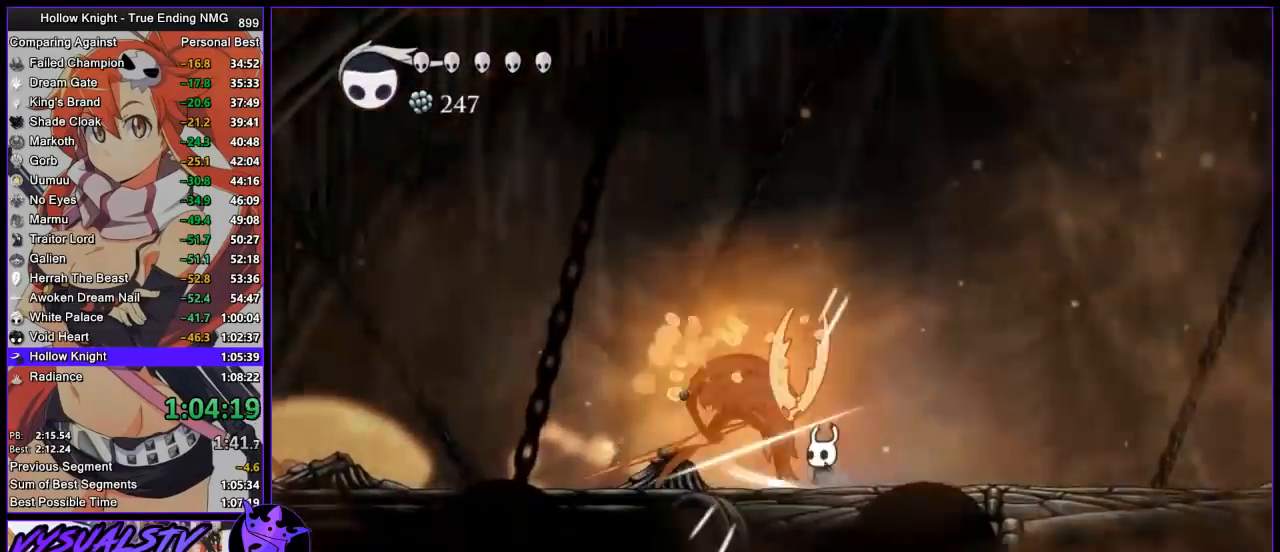
{"buttons": ["SQUARE"], "left_stick": "center", "right_stick": "center", "events": [[33, "SQUARE", "down"], [100, "SQUARE", "up"], [167, "SQUARE", "down"], [267, "SQUARE", "up"], [333, "left_stick", "left"], [367, "SQUARE", "down"], [467, "left_stick", "center"]]}
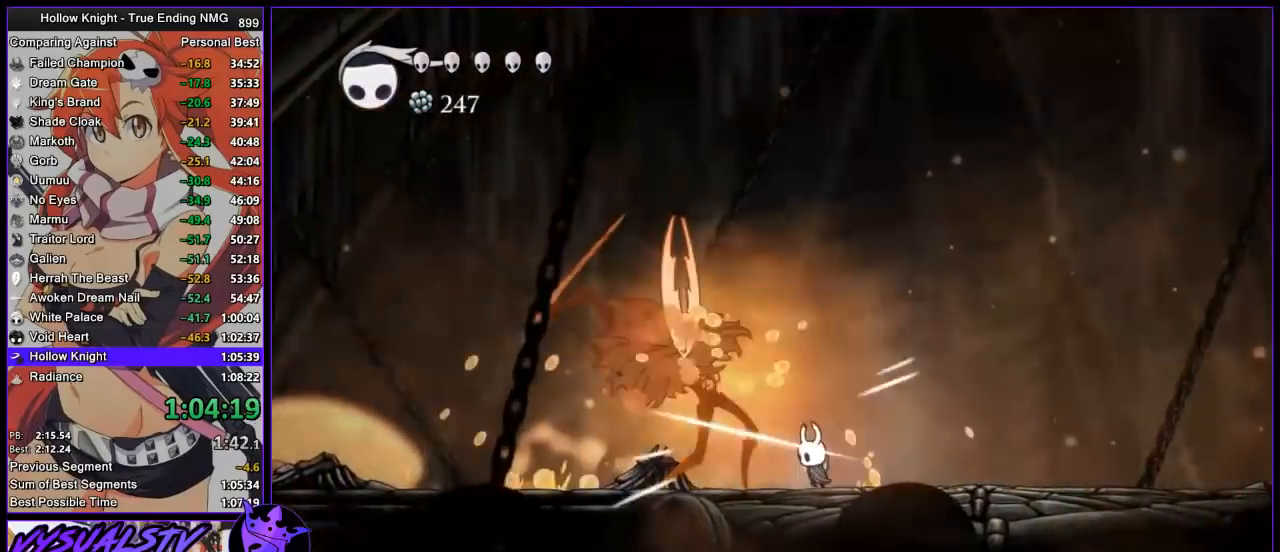
{"buttons": [], "left_stick": "center", "right_stick": "center", "events": [[33, "SQUARE", "up"], [200, "left_stick", "left"], [267, "SQUARE", "down"], [333, "left_stick", "center"], [400, "SQUARE", "up"]]}
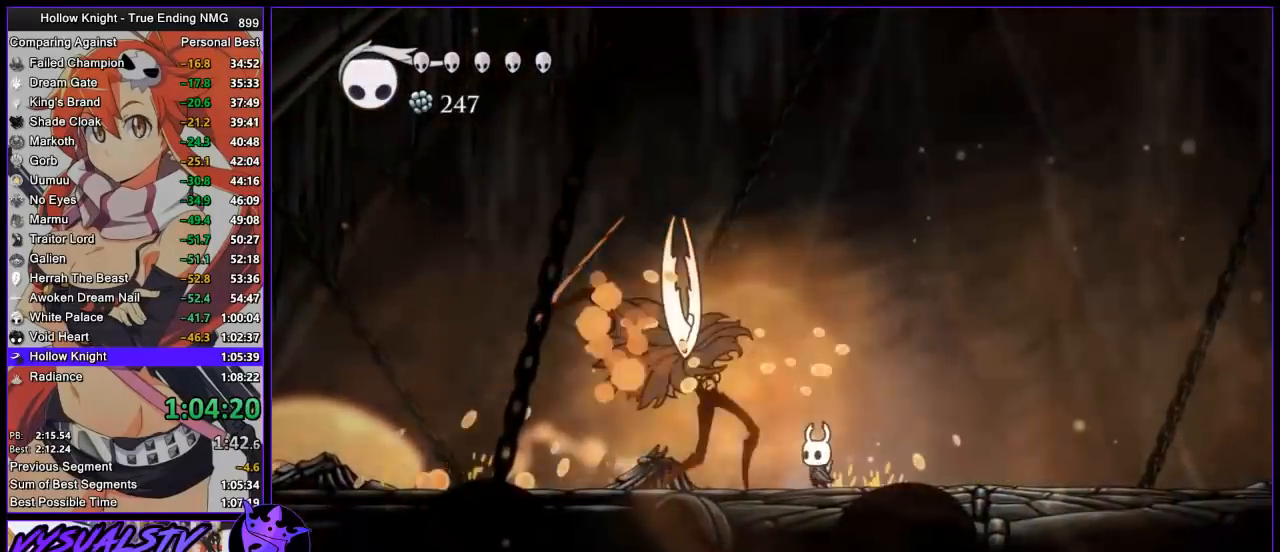
{"buttons": [], "left_stick": "center", "right_stick": "center", "events": [[67, "left_stick", "left"], [167, "SQUARE", "down"], [200, "left_stick", "center"], [267, "SQUARE", "up"]]}
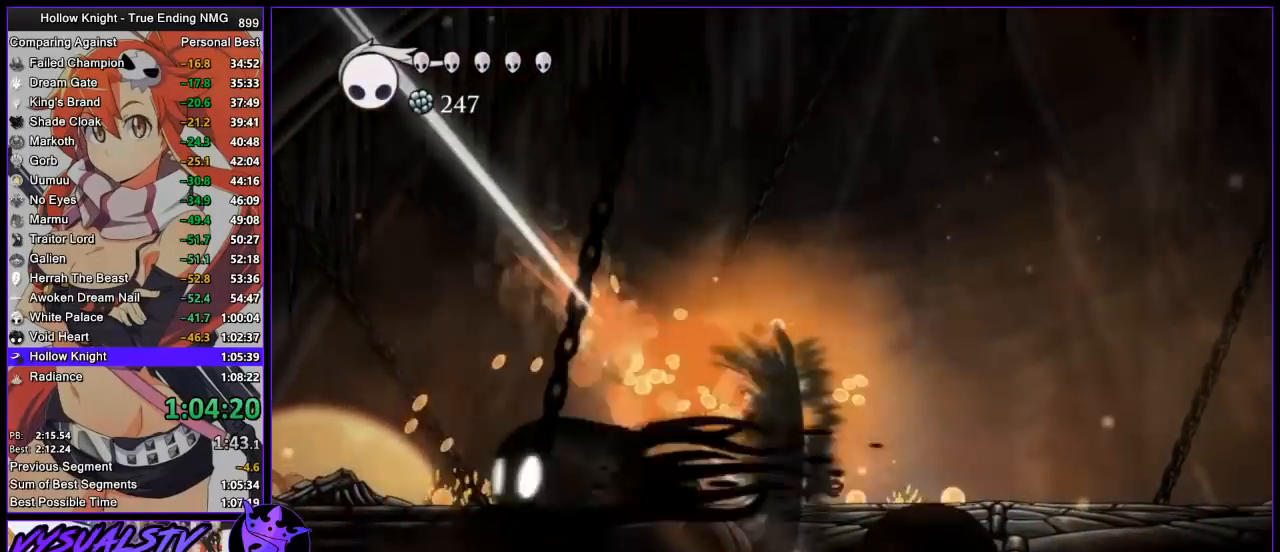
{"buttons": ["SQUARE"], "left_stick": "center", "right_stick": "center", "events": [[267, "left_stick", "left"], [333, "SQUARE", "down"], [400, "left_stick", "center"]]}
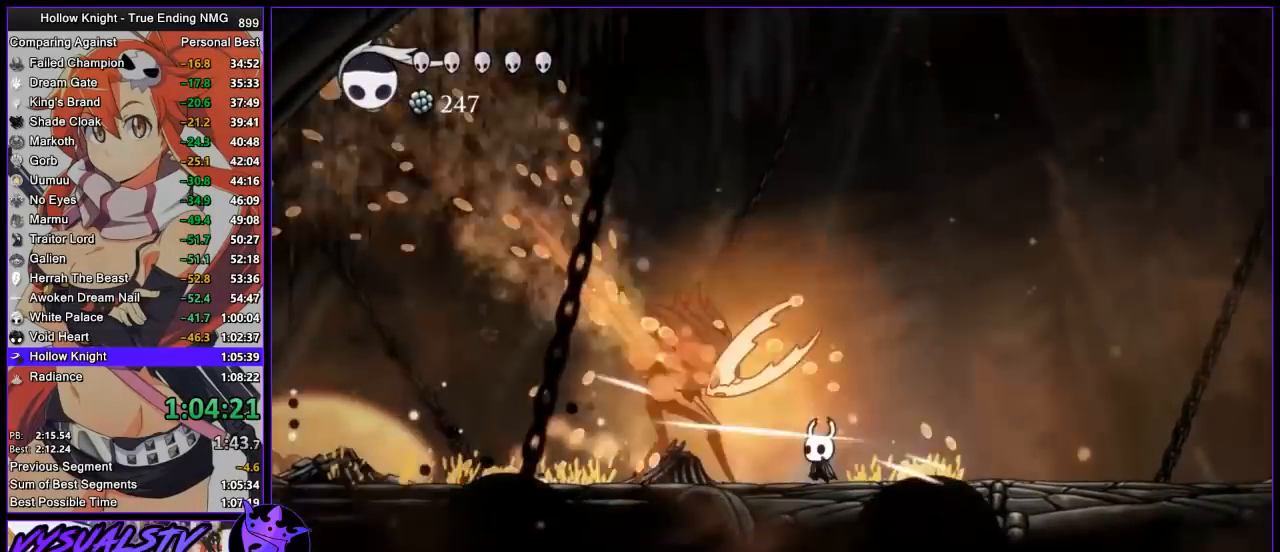
{"buttons": [], "left_stick": "center", "right_stick": "center", "events": [[33, "SQUARE", "up"], [100, "left_stick", "left"], [233, "SQUARE", "down"], [233, "left_stick", "center"], [400, "SQUARE", "up"]]}
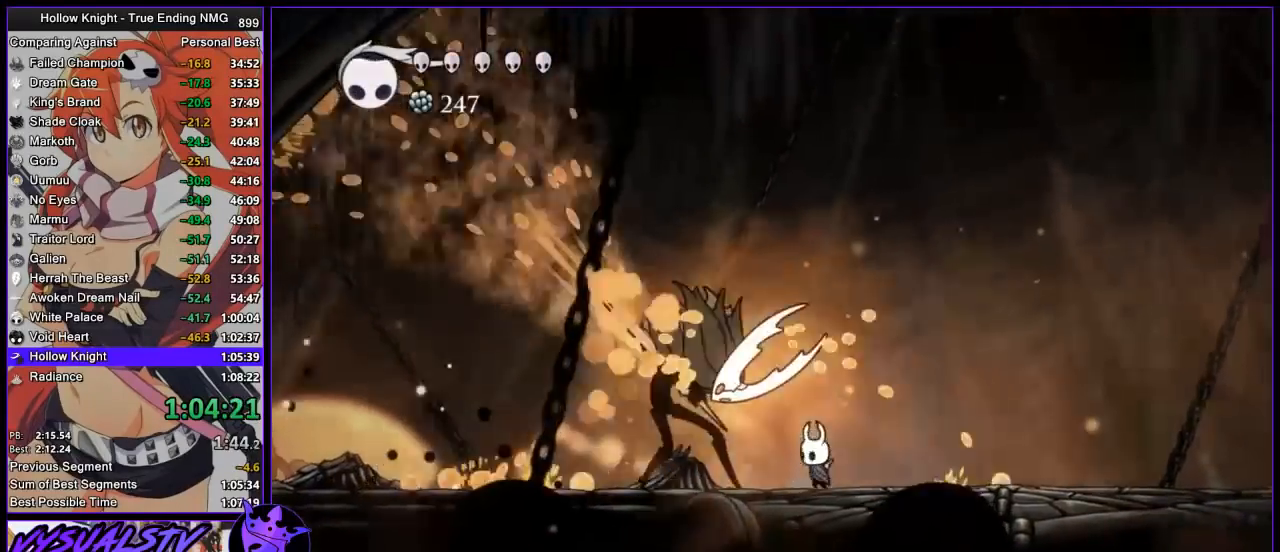
{"buttons": [], "left_stick": "center", "right_stick": "center", "events": [[67, "left_stick", "left"], [167, "SQUARE", "down"], [167, "left_stick", "center"], [233, "SQUARE", "up"]]}
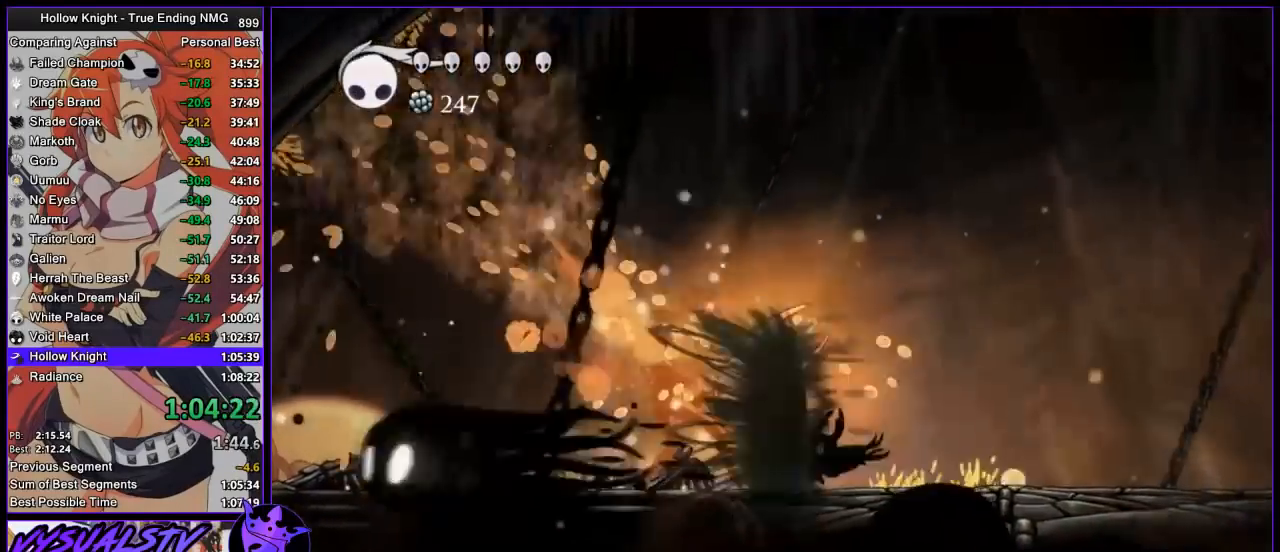
{"buttons": [], "left_stick": "center", "right_stick": "center", "events": [[300, "left_stick", "left"], [333, "SQUARE", "down"], [433, "left_stick", "center"], [500, "SQUARE", "up"]]}
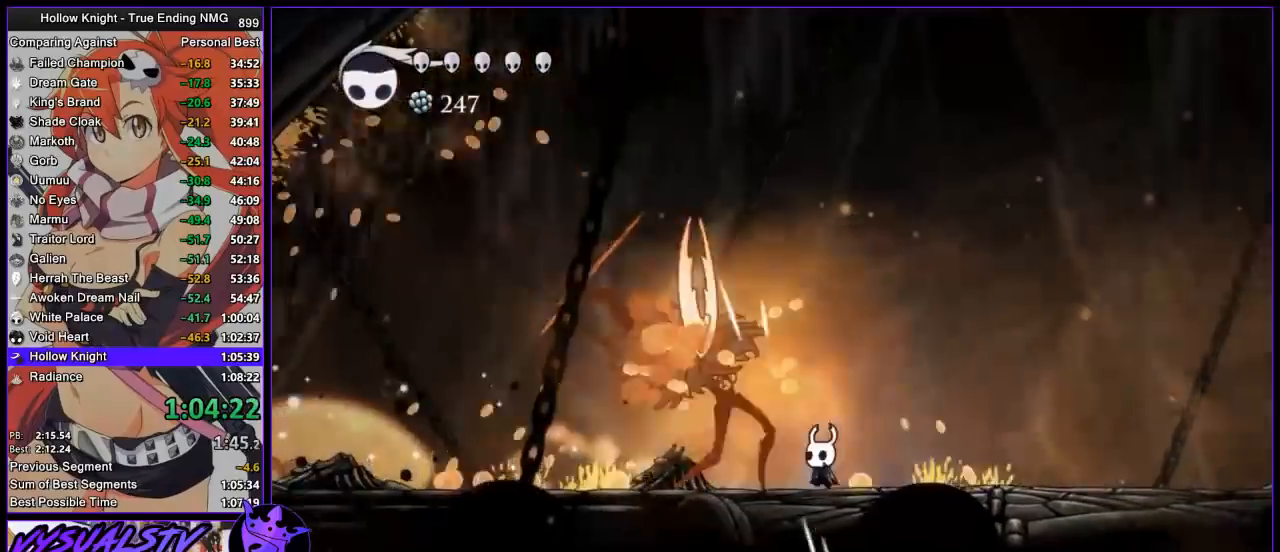
{"buttons": [], "left_stick": "center", "right_stick": "center", "events": [[200, "left_stick", "up-left"], [233, "SQUARE", "down"], [300, "left_stick", "center"], [400, "SQUARE", "up"]]}
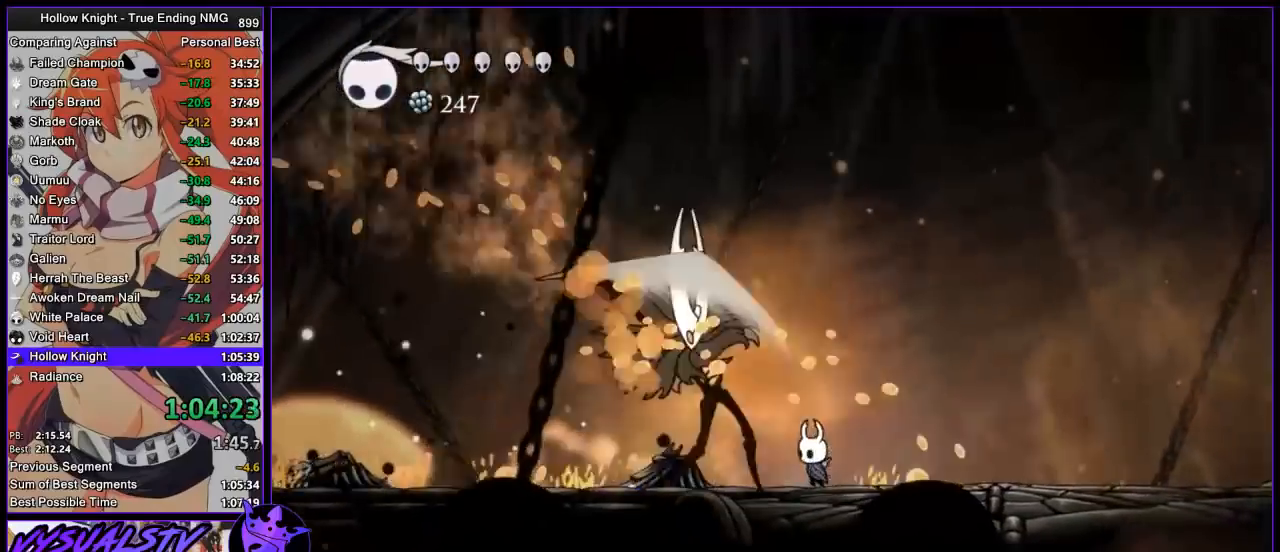
{"buttons": [], "left_stick": "left", "right_stick": "center", "events": [[133, "SQUARE", "down"], [133, "left_stick", "left"], [233, "left_stick", "center"], [333, "SQUARE", "up"], [433, "left_stick", "left"]]}
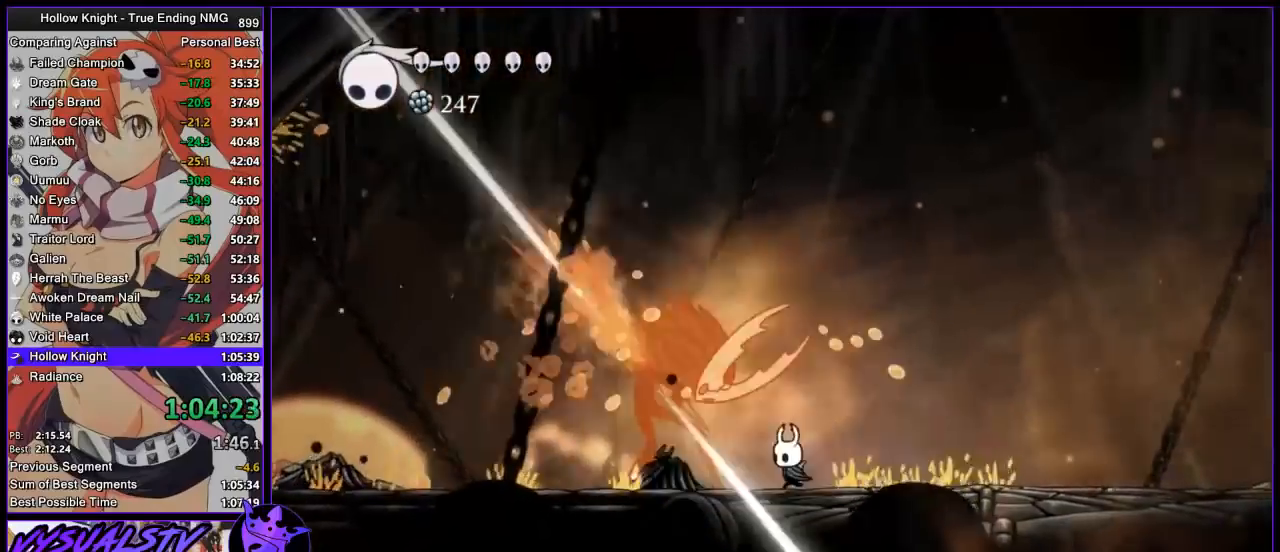
{"buttons": ["SQUARE"], "left_stick": "center", "right_stick": "center", "events": [[33, "SQUARE", "down"], [33, "left_stick", "center"], [233, "SQUARE", "up"], [267, "left_stick", "left"], [333, "left_stick", "center"], [467, "SQUARE", "down"]]}
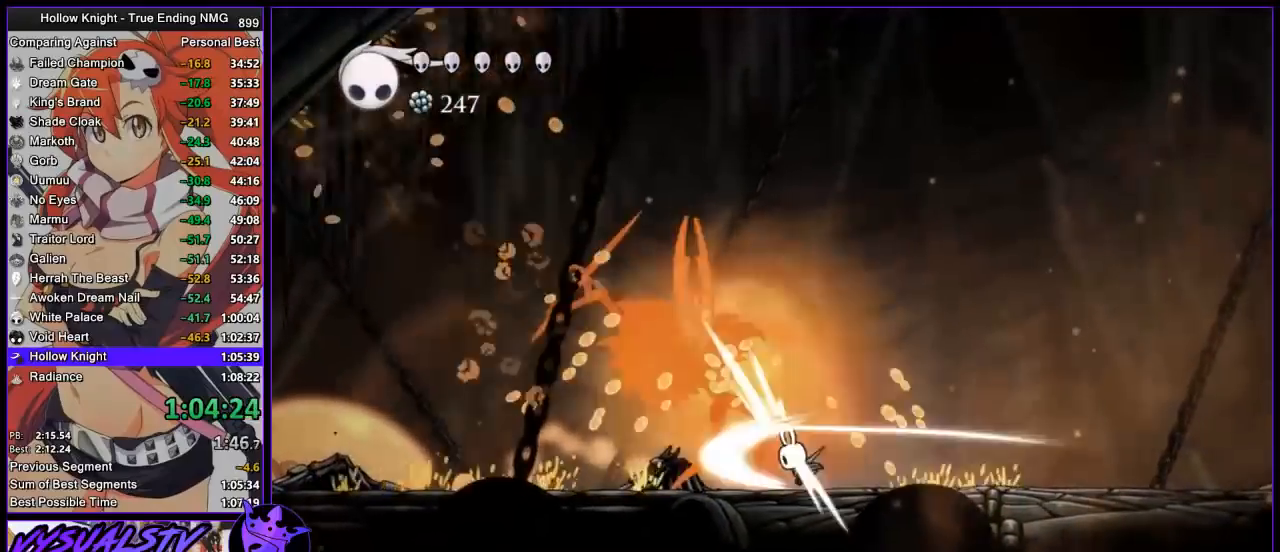
{"buttons": [], "left_stick": "center", "right_stick": "center", "events": [[133, "left_stick", "left"], [167, "SQUARE", "up"], [233, "left_stick", "center"]]}
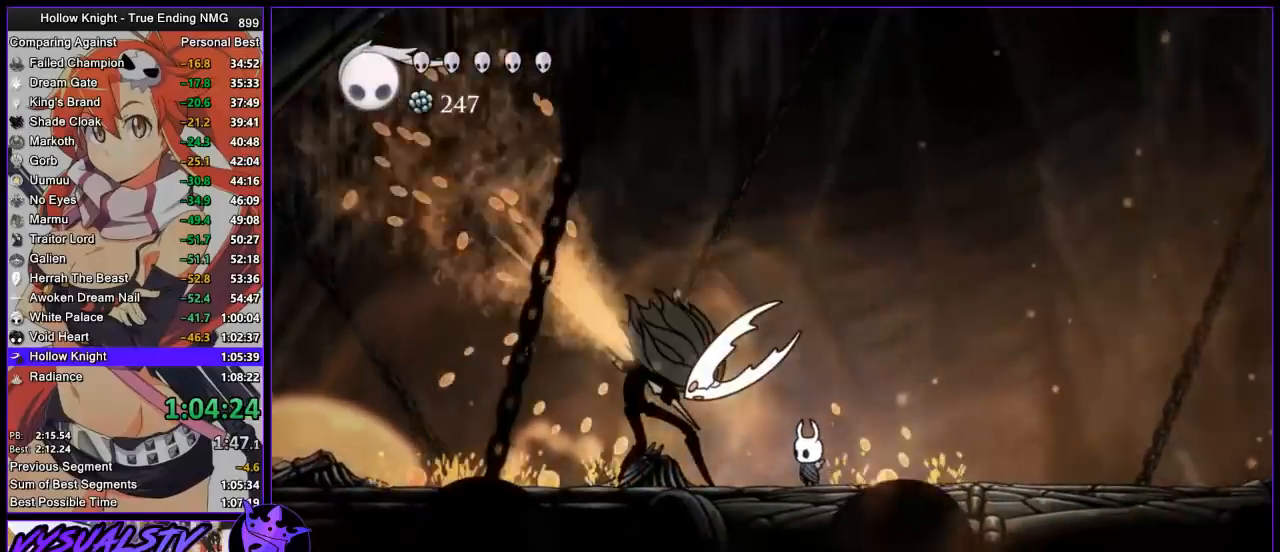
{"buttons": [], "left_stick": "center", "right_stick": "center", "events": [[33, "left_stick", "left"], [100, "left_stick", "center"], [267, "SQUARE", "down"], [333, "SQUARE", "up"]]}
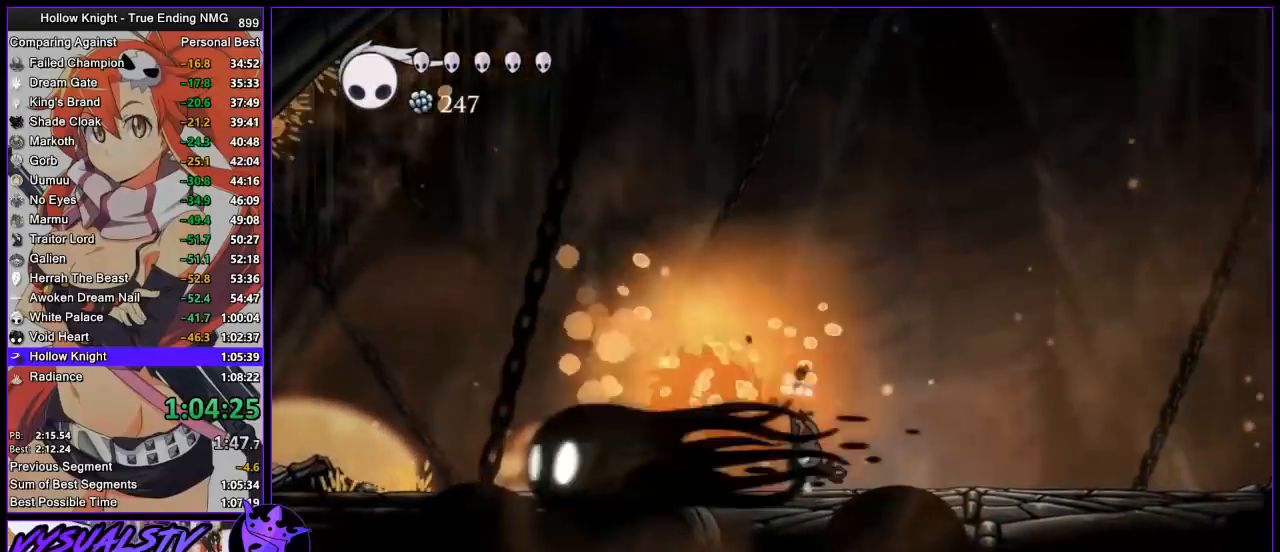
{"buttons": ["SQUARE"], "left_stick": "center", "right_stick": "center", "events": [[333, "left_stick", "left"], [400, "SQUARE", "down"], [433, "left_stick", "center"]]}
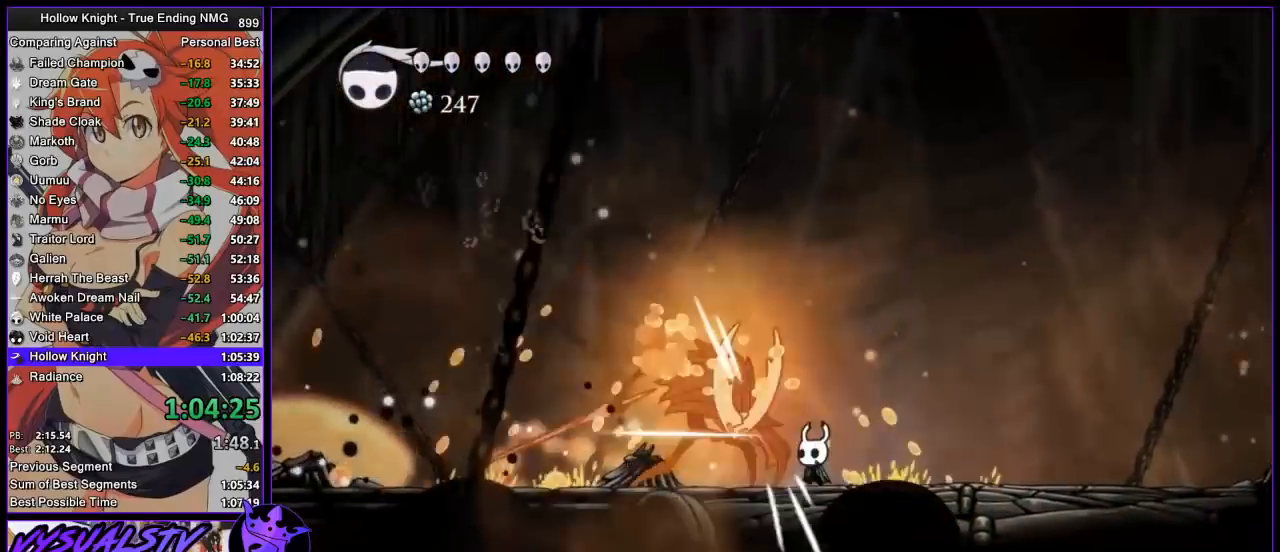
{"buttons": ["R2"], "left_stick": "left", "right_stick": "center", "events": [[33, "SQUARE", "up"], [200, "left_stick", "left"], [267, "SQUARE", "down"], [367, "SQUARE", "up"], [433, "R2", "down"]]}
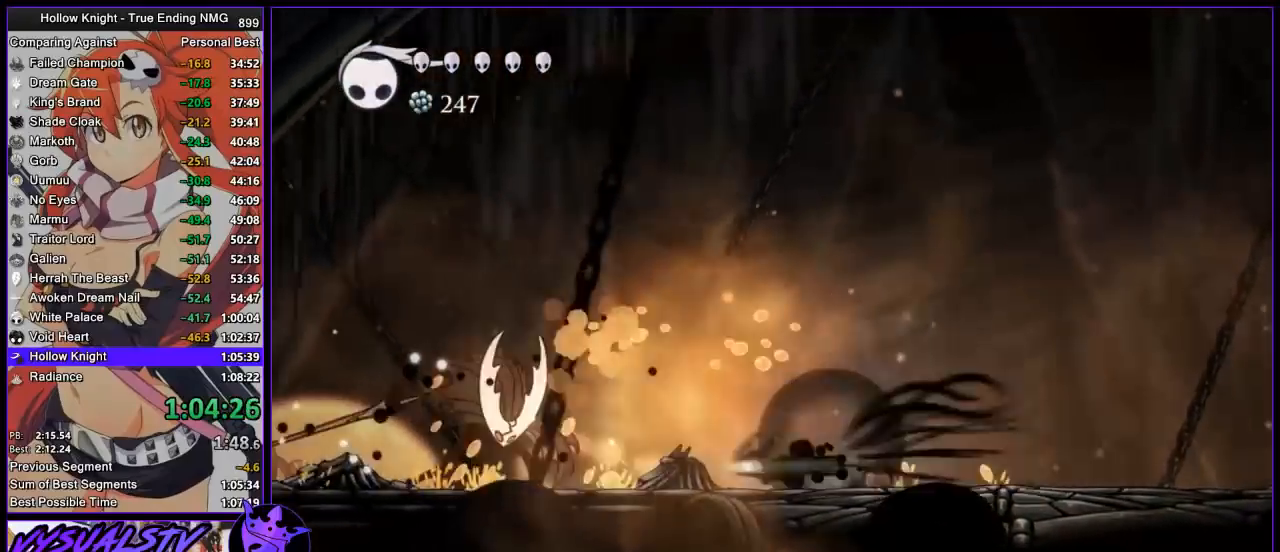
{"buttons": ["CROSS"], "left_stick": "right", "right_stick": "center", "events": [[167, "R2", "up"], [333, "SQUARE", "down"], [433, "CROSS", "down"], [433, "left_stick", "right"], [467, "SQUARE", "up"]]}
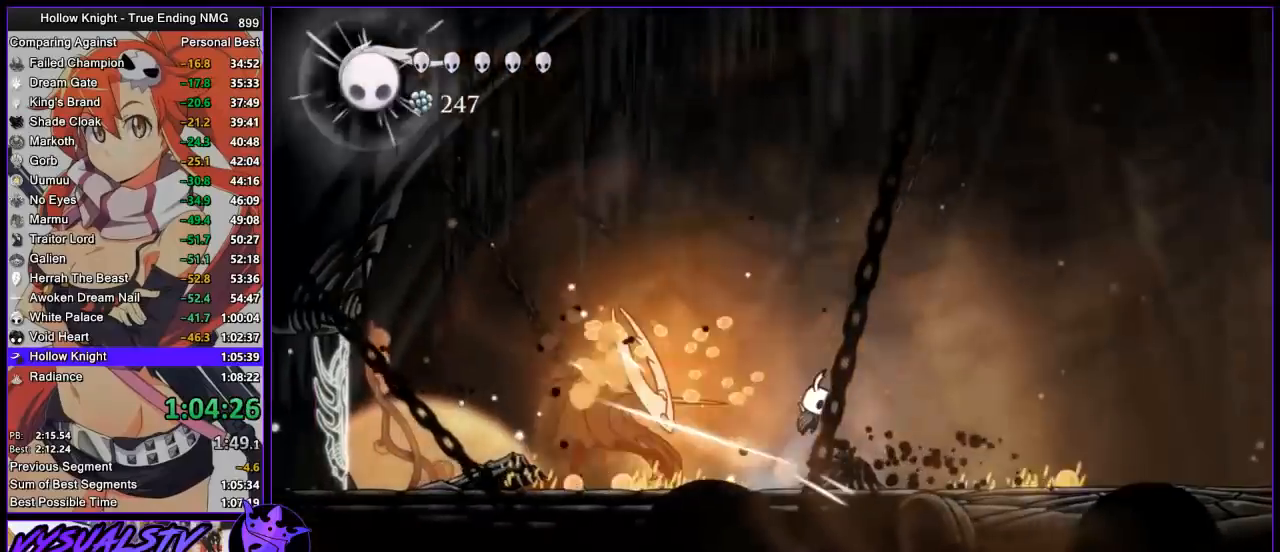
{"buttons": [], "left_stick": "right", "right_stick": "center", "events": [[133, "left_stick", "left"], [300, "CROSS", "up"], [433, "left_stick", "right"]]}
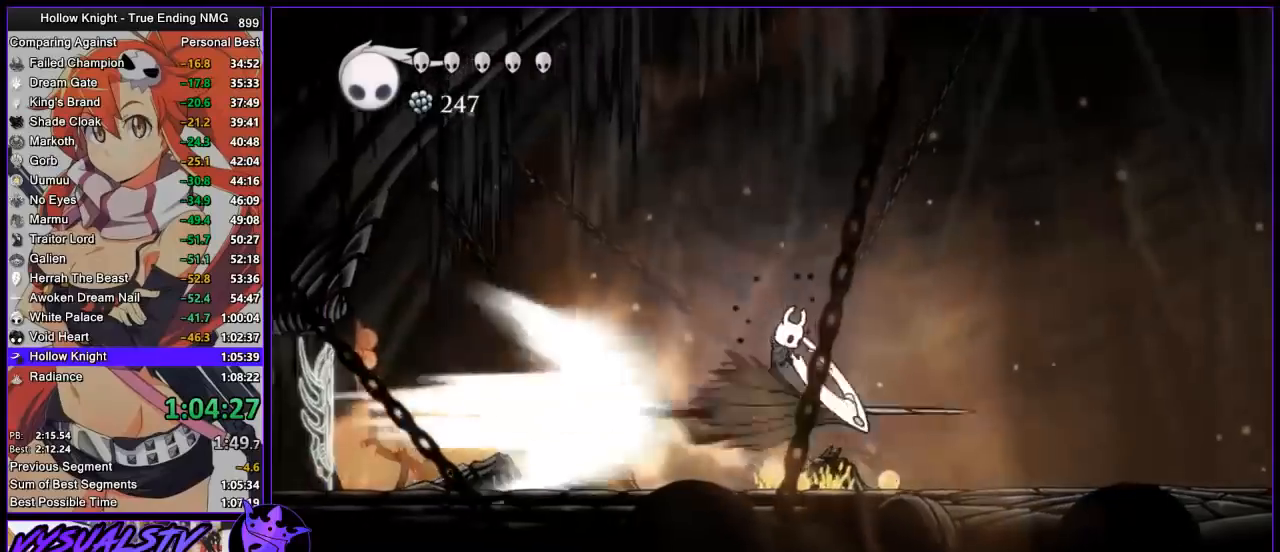
{"buttons": [], "left_stick": "right", "right_stick": "center", "events": [[233, "R2", "down"], [333, "R2", "up"], [400, "R2", "down"], [467, "R2", "up"]]}
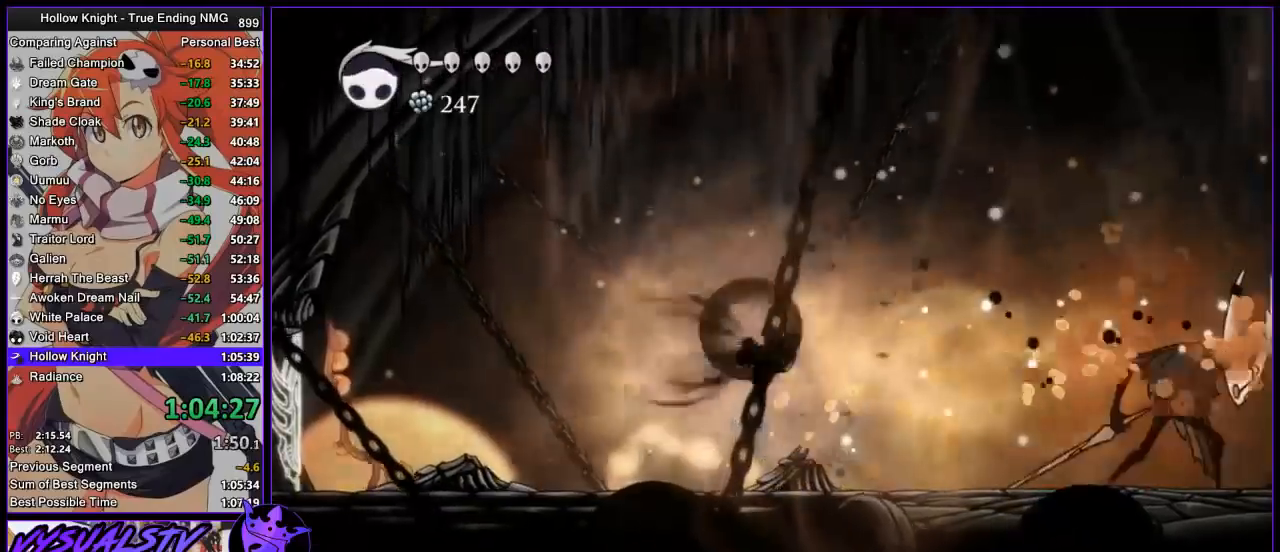
{"buttons": [], "left_stick": "right", "right_stick": "center", "events": [[33, "R2", "down"], [100, "R2", "up"], [133, "R2", "down"], [333, "R2", "up"]]}
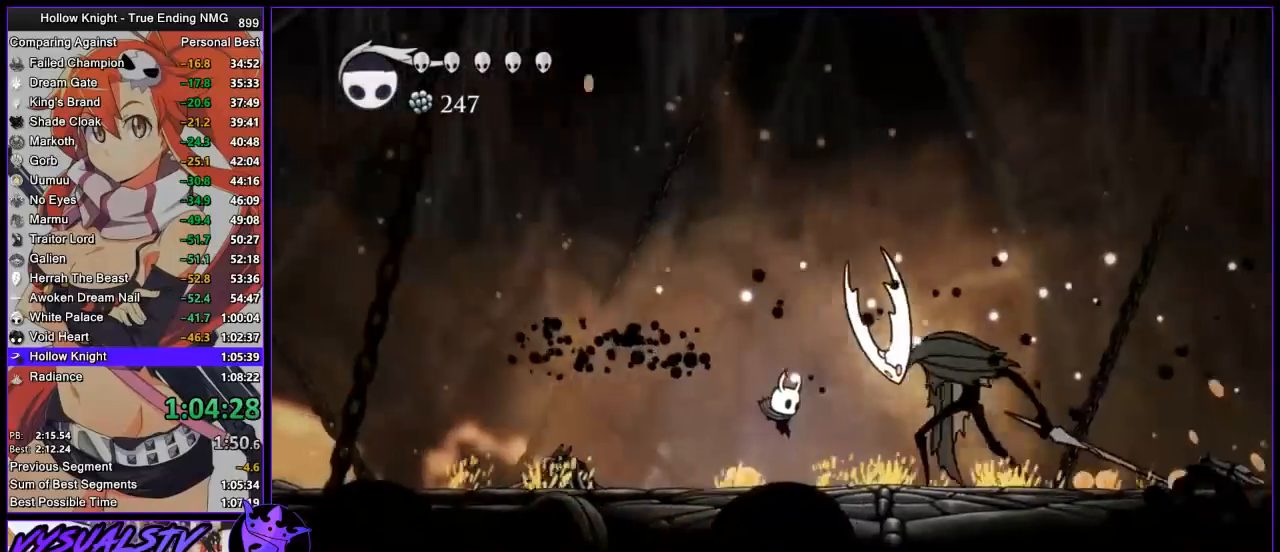
{"buttons": [], "left_stick": "right", "right_stick": "center", "events": [[133, "SQUARE", "down"], [300, "SQUARE", "up"]]}
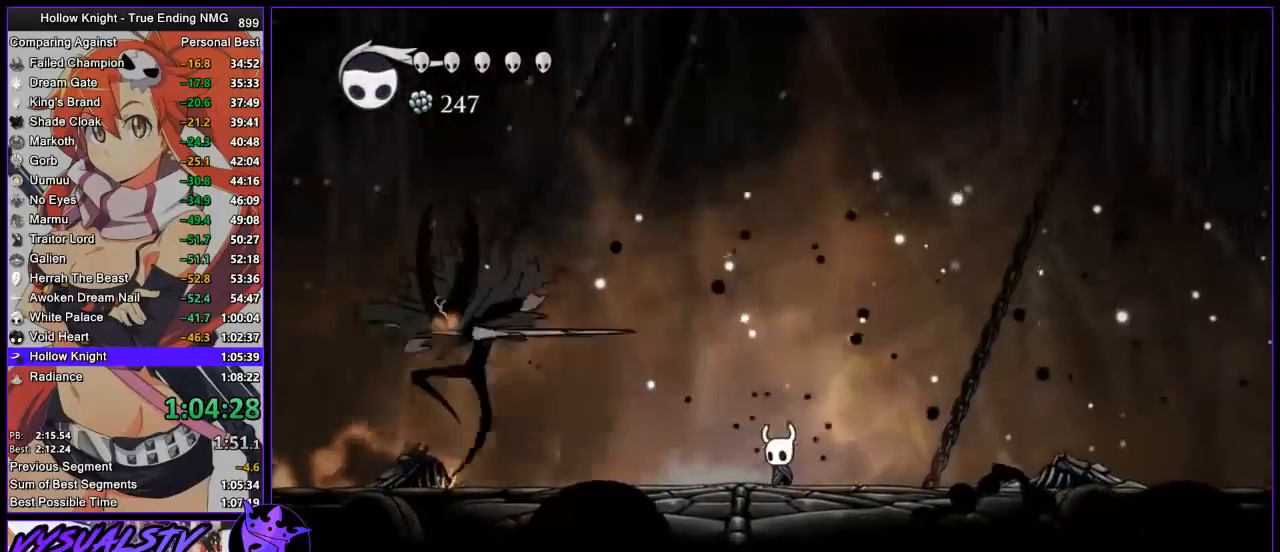
{"buttons": ["CROSS", "SQUARE"], "left_stick": "left", "right_stick": "center", "events": [[33, "left_stick", "left"], [100, "R2", "down"], [333, "R2", "up"], [433, "SQUARE", "down"], [500, "CROSS", "down"]]}
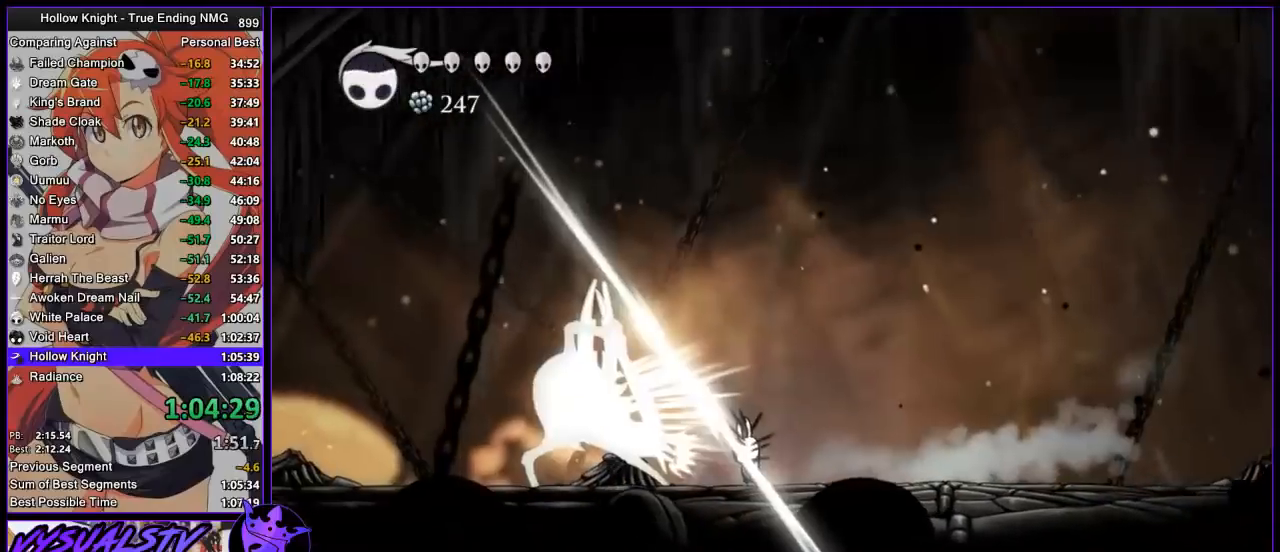
{"buttons": ["CROSS"], "left_stick": "right", "right_stick": "center", "events": [[33, "SQUARE", "up"], [67, "left_stick", "right"]]}
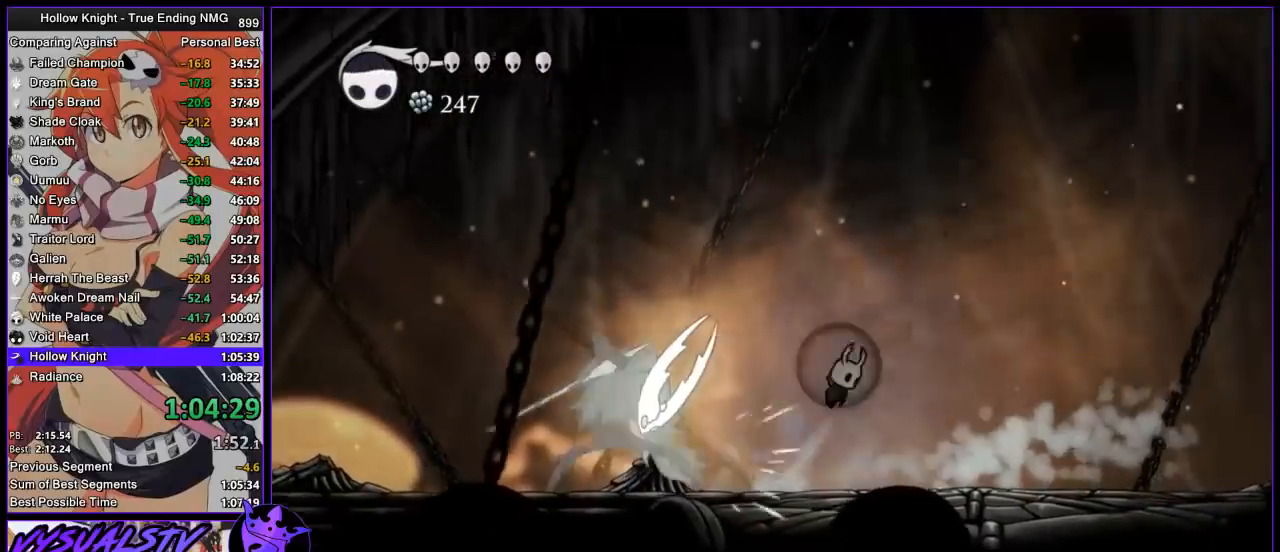
{"buttons": [], "left_stick": "right", "right_stick": "center", "events": [[100, "left_stick", "left"], [333, "CROSS", "up"], [500, "left_stick", "right"]]}
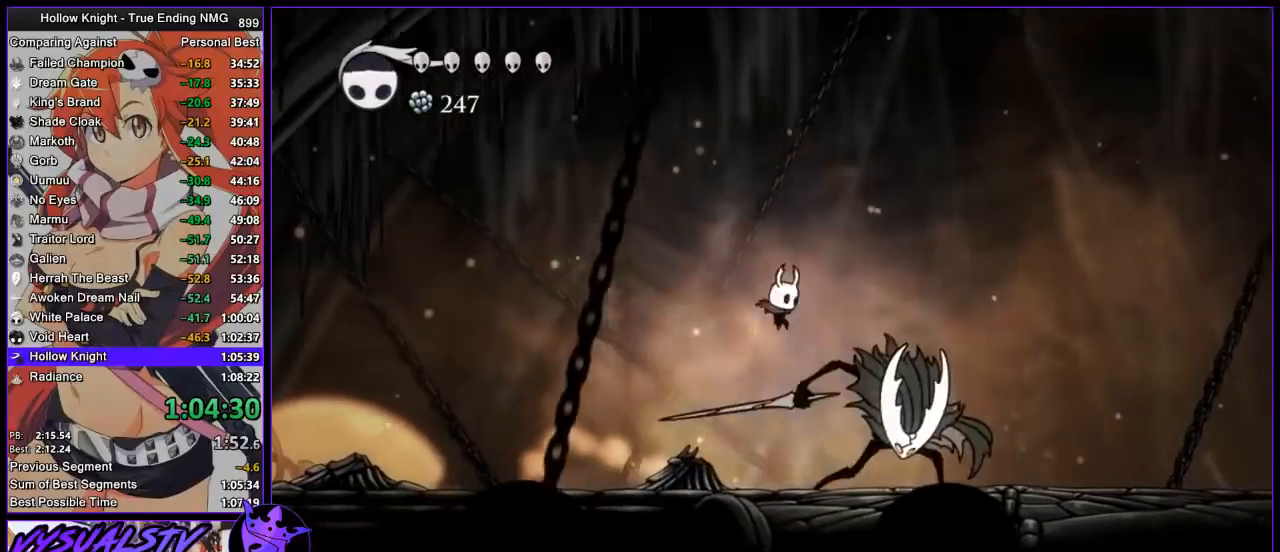
{"buttons": ["SQUARE"], "left_stick": "center", "right_stick": "center", "events": [[100, "SQUARE", "down"], [133, "left_stick", "center"], [200, "SQUARE", "up"], [333, "left_stick", "right"], [433, "left_stick", "center"], [467, "SQUARE", "down"]]}
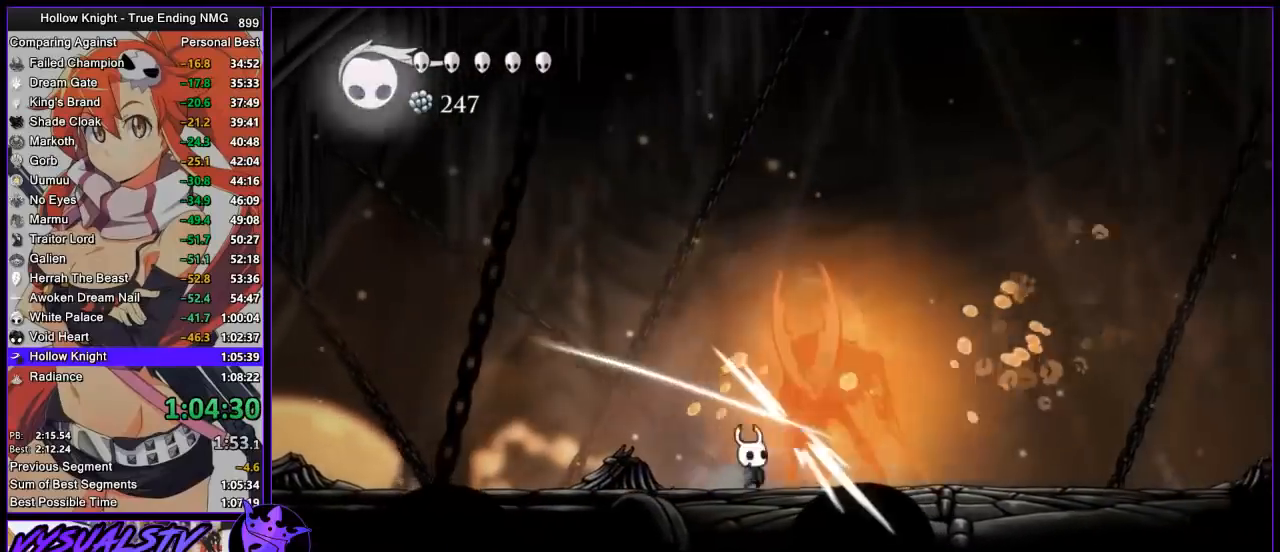
{"buttons": ["SQUARE"], "left_stick": "center", "right_stick": "center", "events": [[133, "SQUARE", "up"], [267, "left_stick", "right"], [333, "left_stick", "center"], [367, "SQUARE", "down"]]}
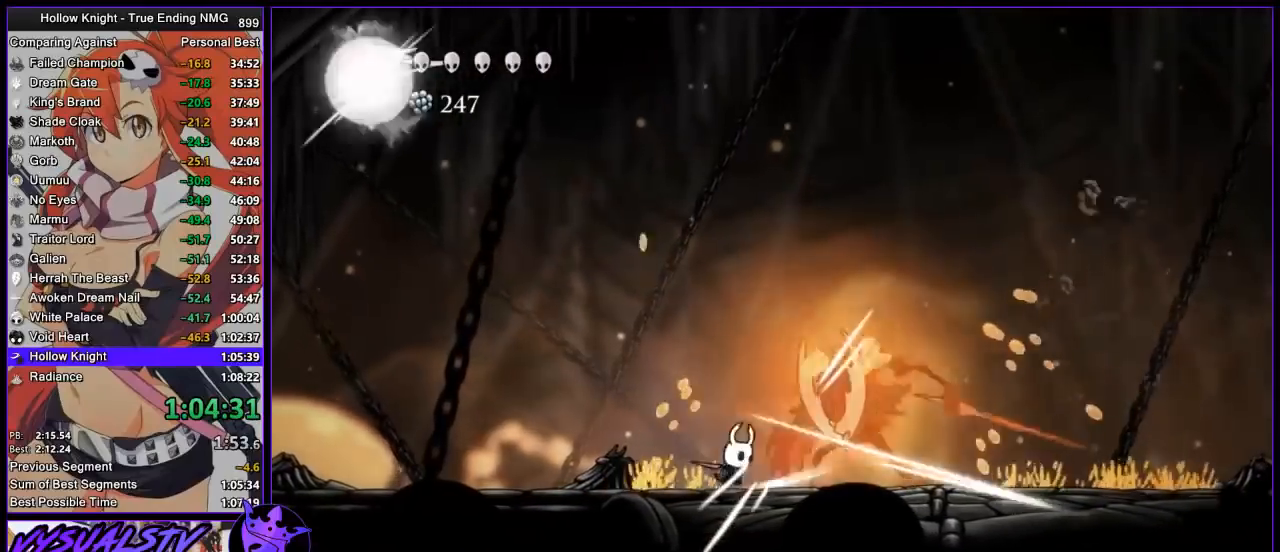
{"buttons": [], "left_stick": "right", "right_stick": "center", "events": [[33, "SQUARE", "up"], [200, "left_stick", "right"], [300, "R2", "down"], [500, "R2", "up"]]}